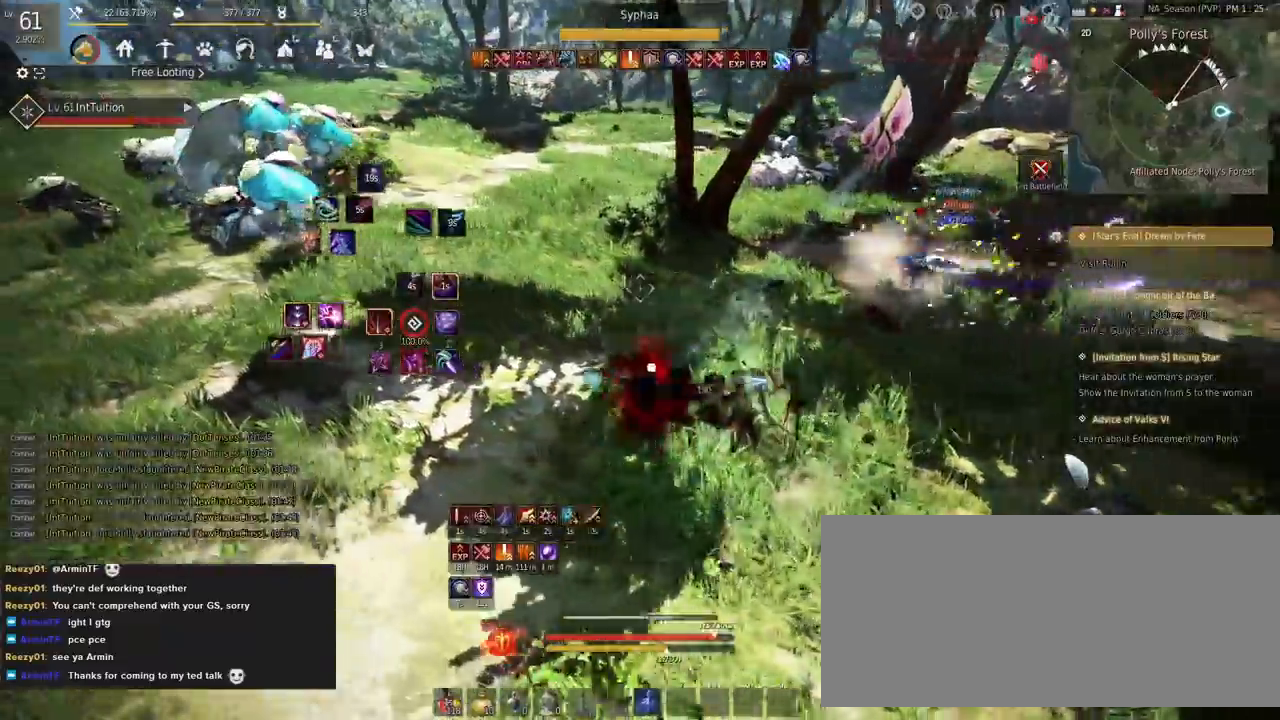
Gameplay with keyboard and mouse; each line is a JSON object with the keys and mouse buttons held at the frame after it. "events" lists presses ("down") and releases ("up") of "a", "d", "e", "f", "q", "r", "s", "shift", "space", "tab", "w", "mouse_left" and "mouse_right" between this image and that frame as [ms after this image, input, new state], when the widget could be followed in between. "mouse_left", "mouse_right" = the "left", "right" buttons of the "mouse" list. No other keys are recorded. Mouse movement is not recorded.
{"keys": ["a", "w"], "mouse": [], "events": [[150, "mouse_left", "up"], [250, "w", "down"], [333, "f", "down"], [467, "f", "up"]]}
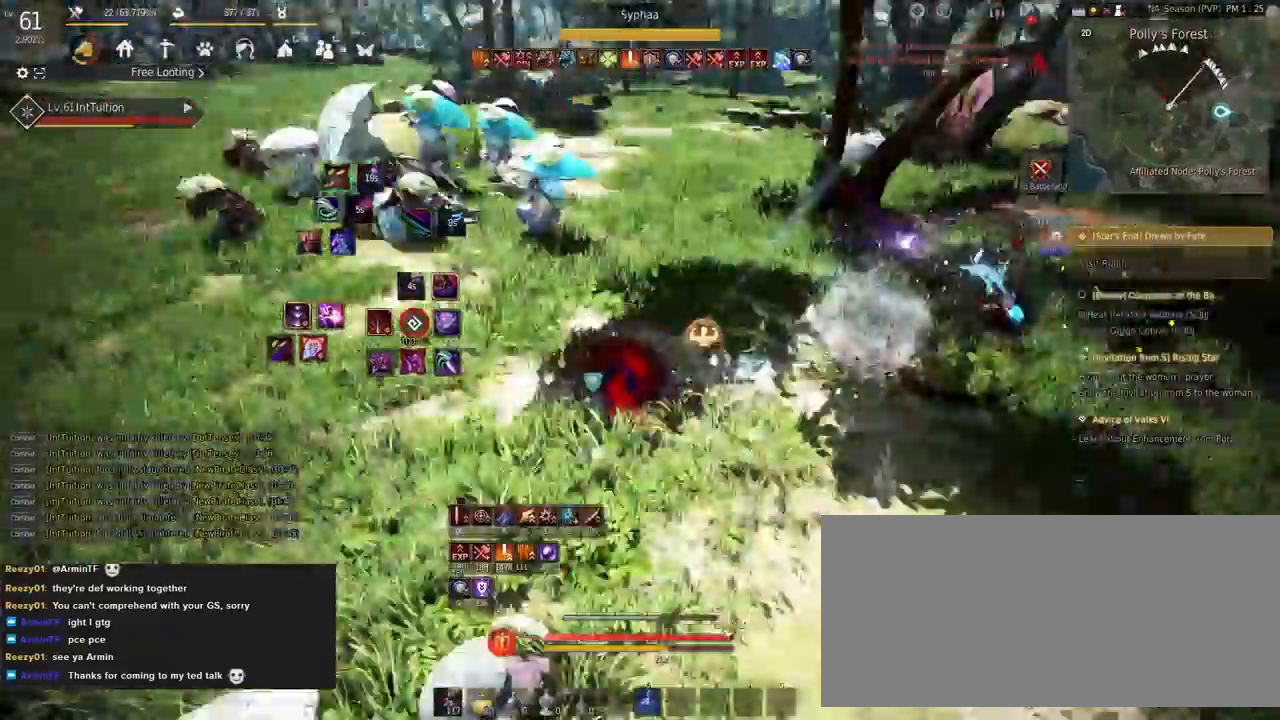
{"keys": [], "mouse": [], "events": [[83, "space", "down"], [150, "a", "up"], [167, "w", "up"], [200, "space", "up"]]}
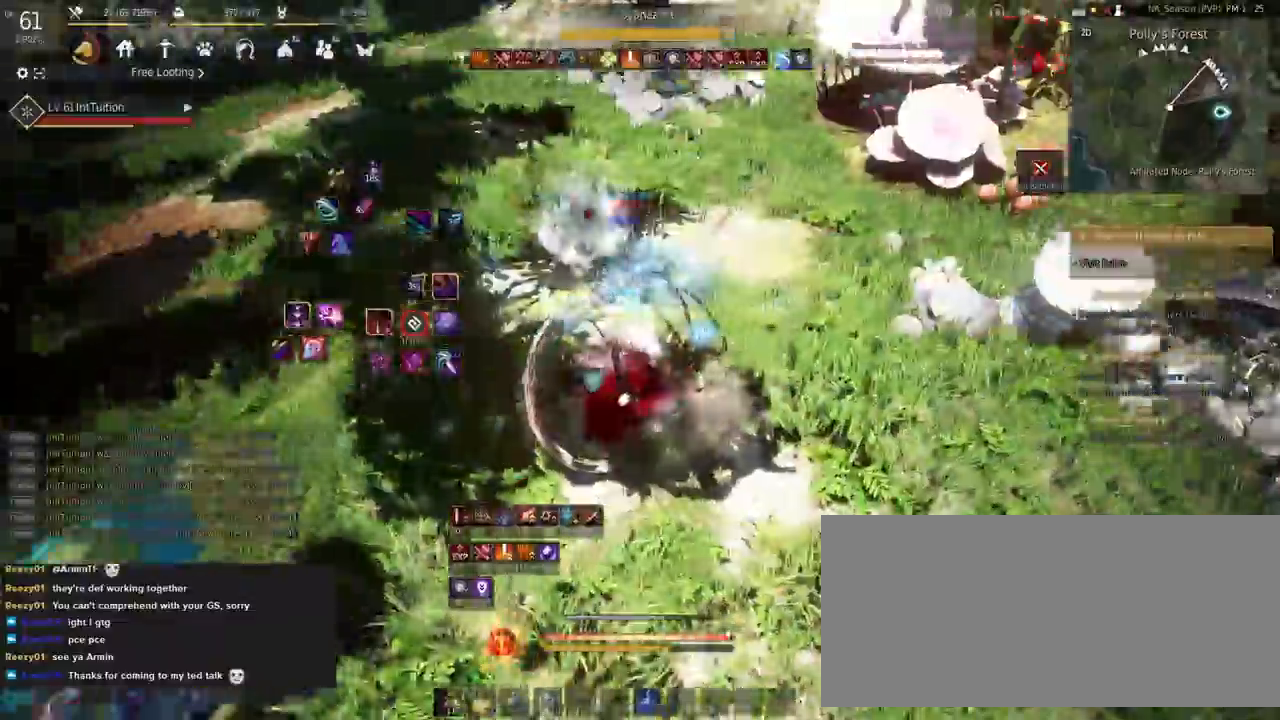
{"keys": ["shift", "w"], "mouse": [], "events": [[100, "mouse_right", "down"], [250, "mouse_right", "up"], [433, "shift", "down"], [433, "w", "down"]]}
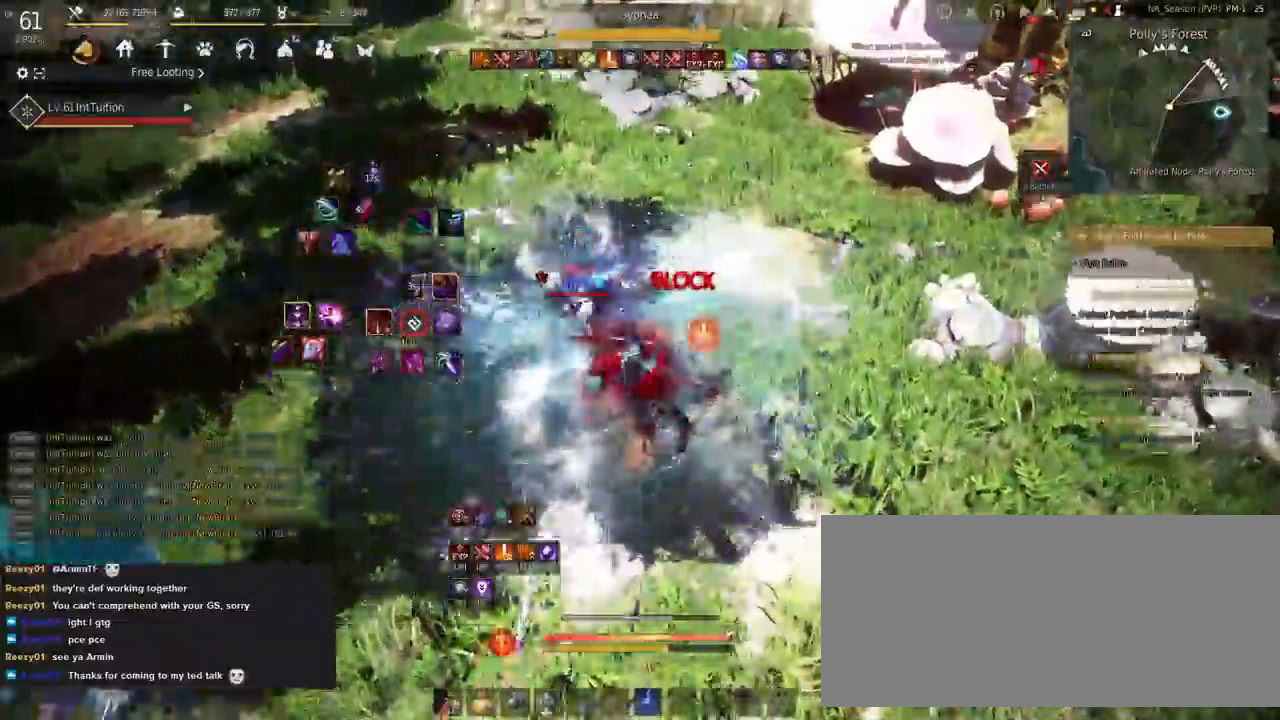
{"keys": [], "mouse": [], "events": [[217, "w", "up"], [333, "mouse_left", "down"], [450, "mouse_left", "up"], [467, "shift", "up"]]}
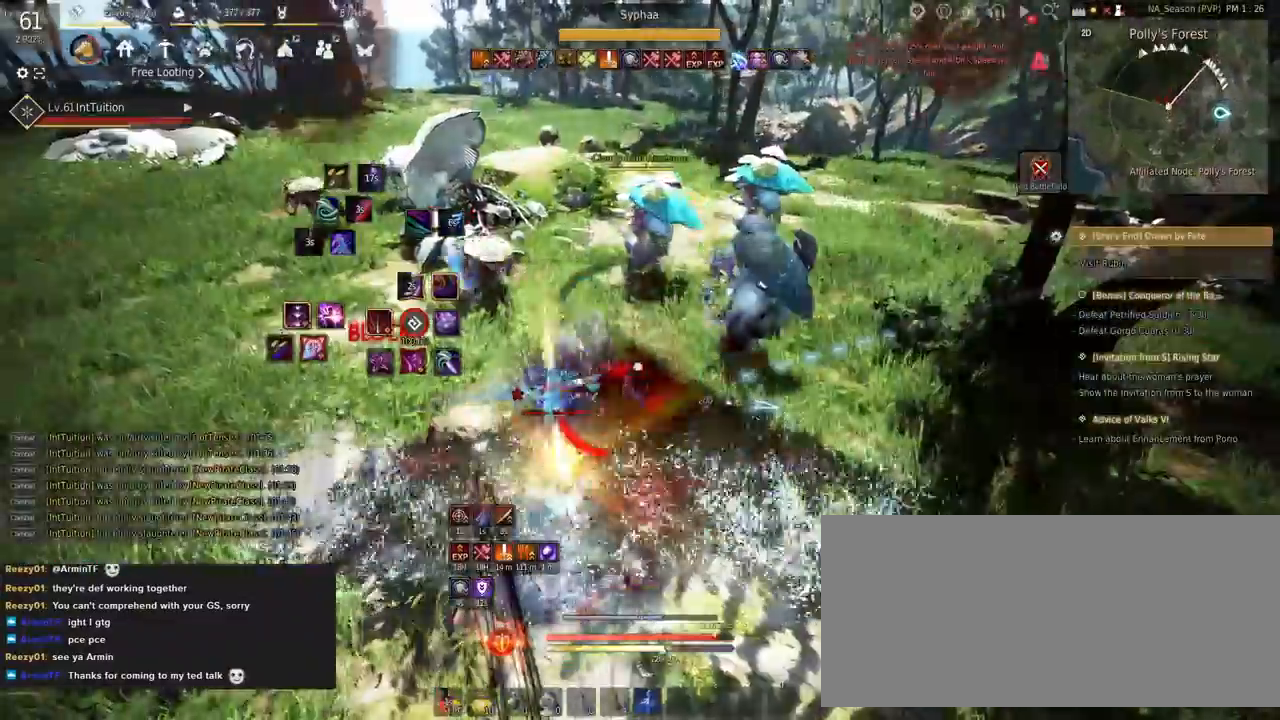
{"keys": [], "mouse": [], "events": [[433, "e", "down"], [483, "e", "up"]]}
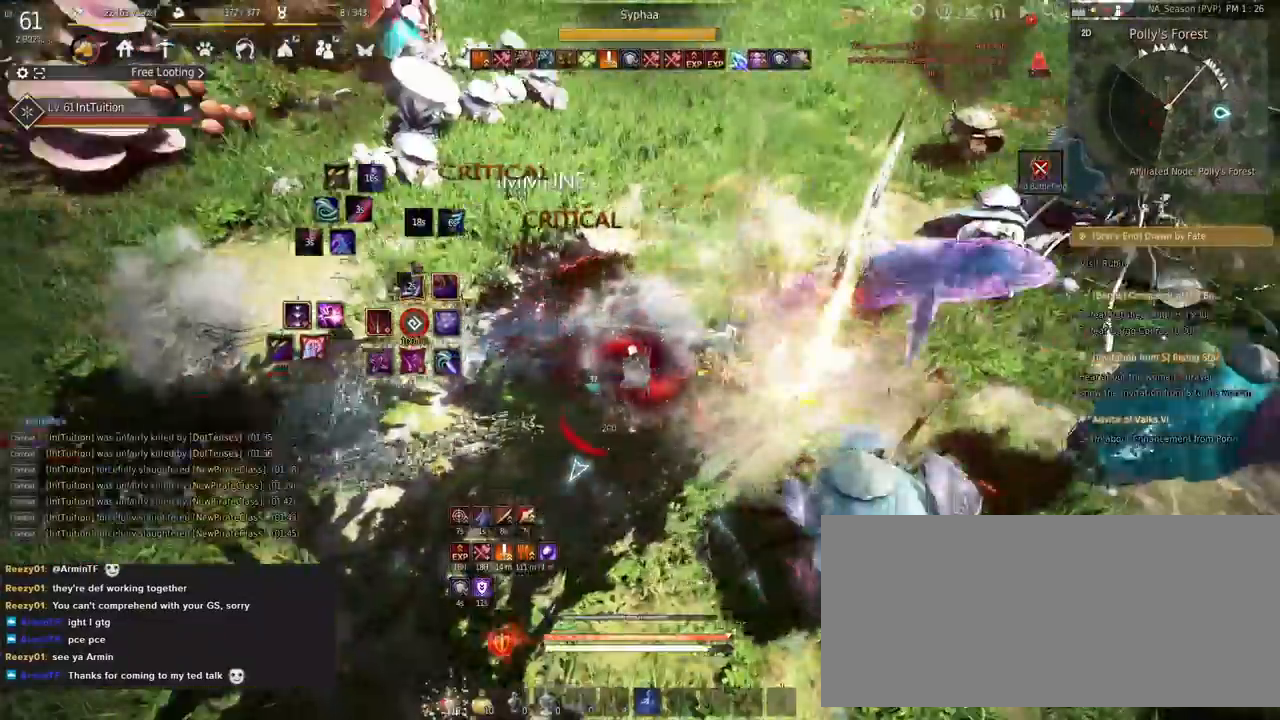
{"keys": ["shift"], "mouse": [], "events": [[83, "e", "down"], [150, "e", "up"], [483, "shift", "down"]]}
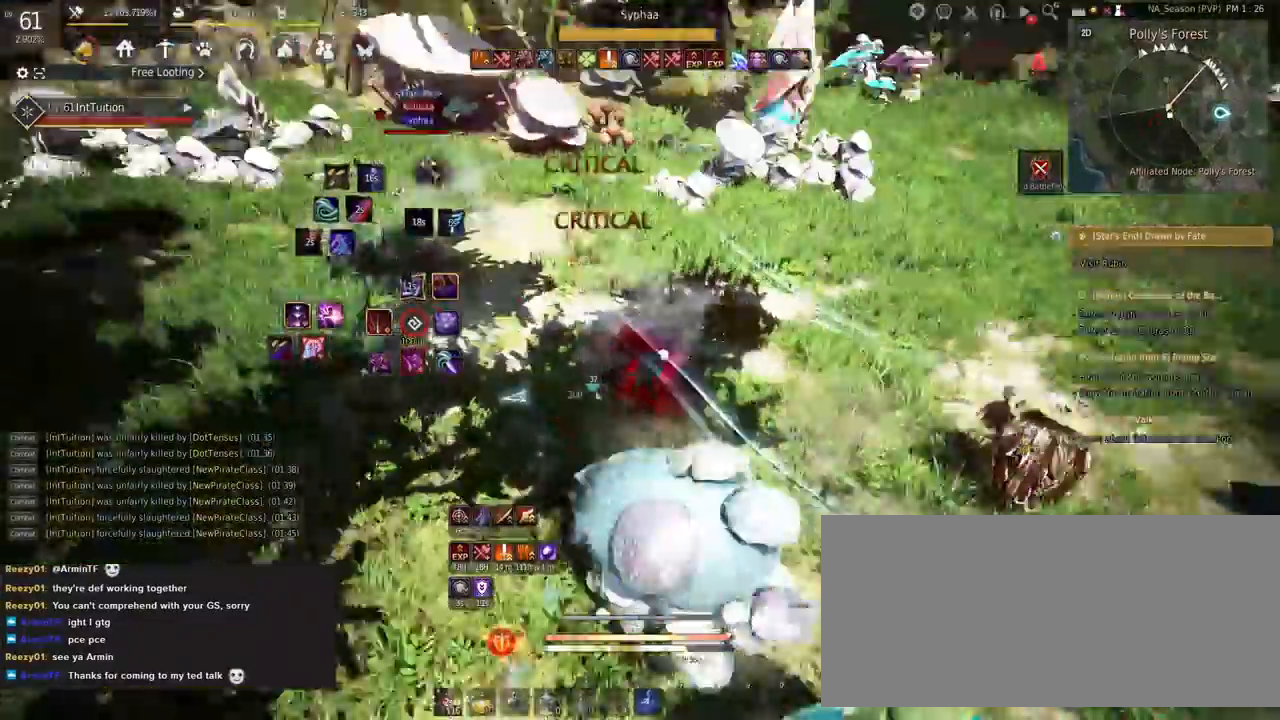
{"keys": ["q", "shift"], "mouse": [], "events": [[317, "q", "down"]]}
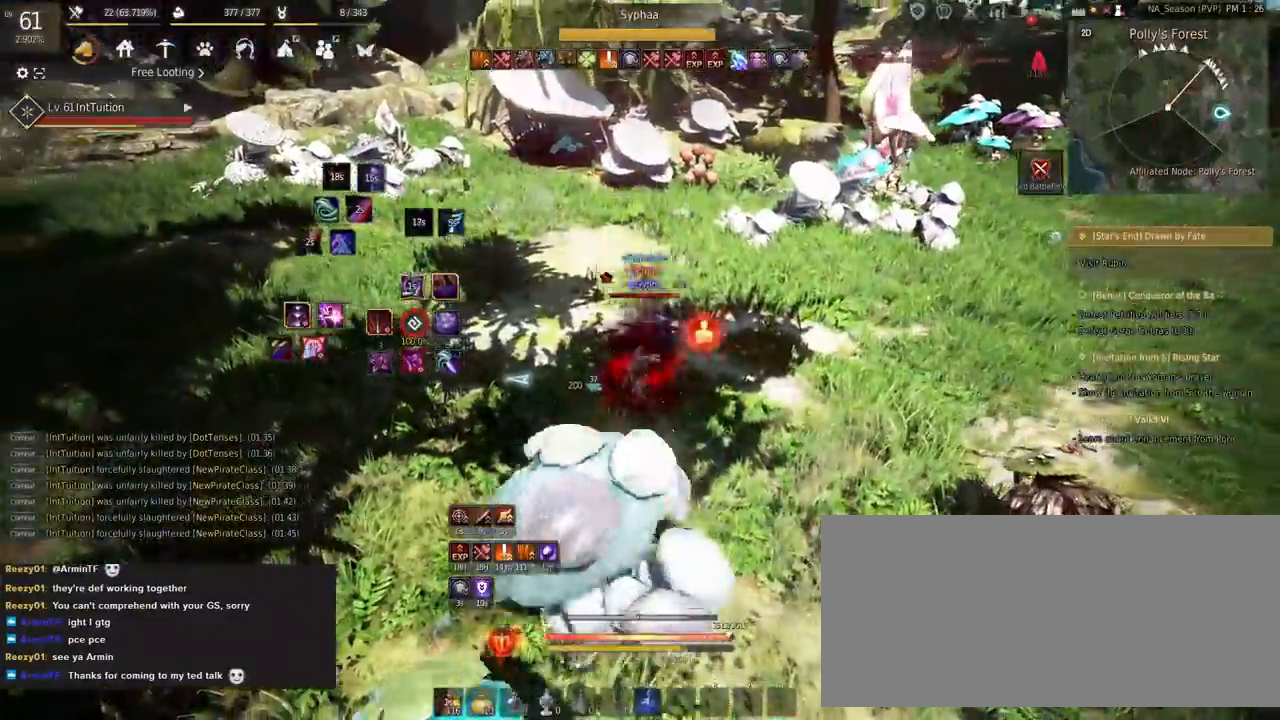
{"keys": [], "mouse": [], "events": [[300, "q", "up"], [317, "shift", "up"]]}
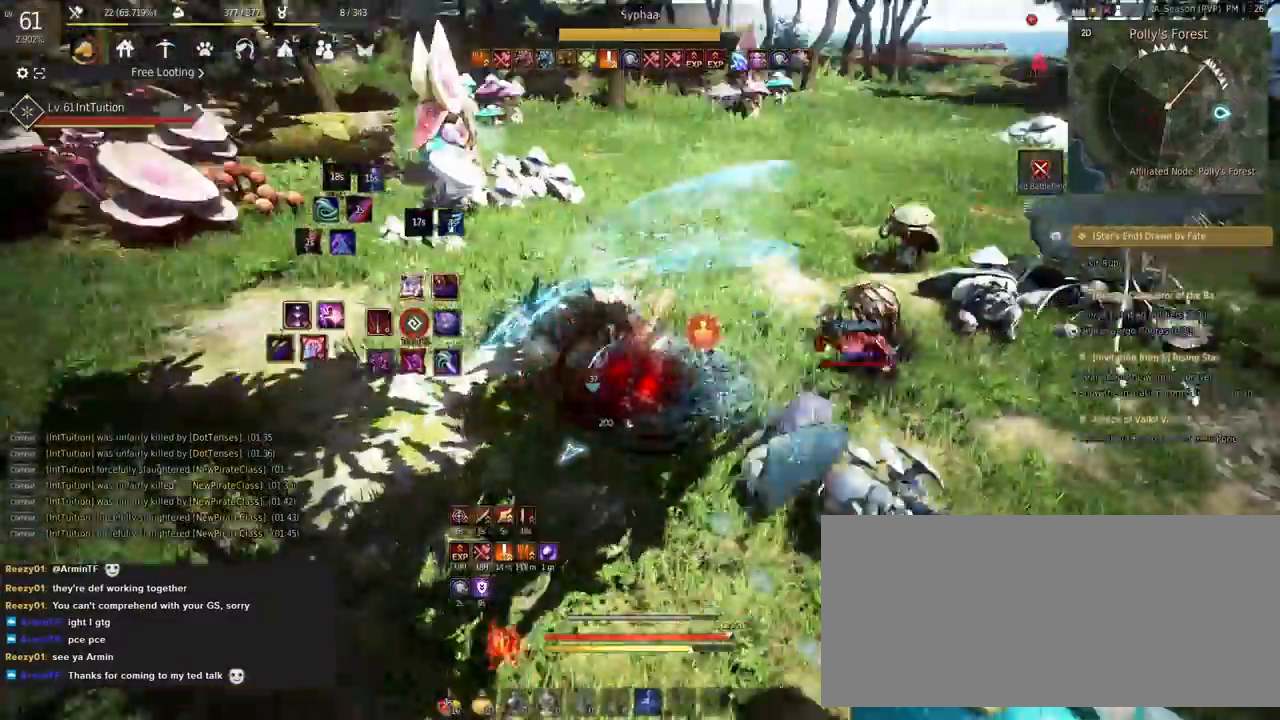
{"keys": ["shift"], "mouse": [], "events": [[350, "w", "down"], [417, "w", "up"], [500, "shift", "down"]]}
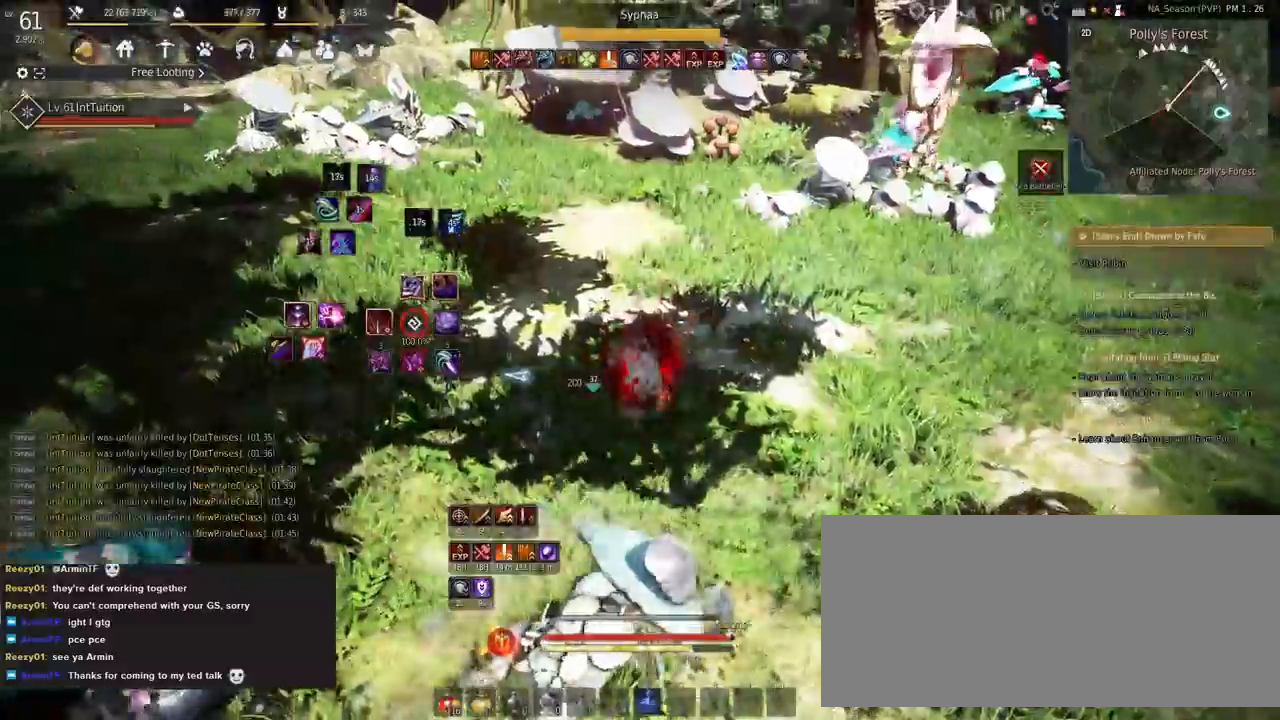
{"keys": [], "mouse": [], "events": [[33, "s", "down"], [183, "s", "up"], [183, "shift", "up"], [300, "mouse_right", "down"], [400, "mouse_right", "up"]]}
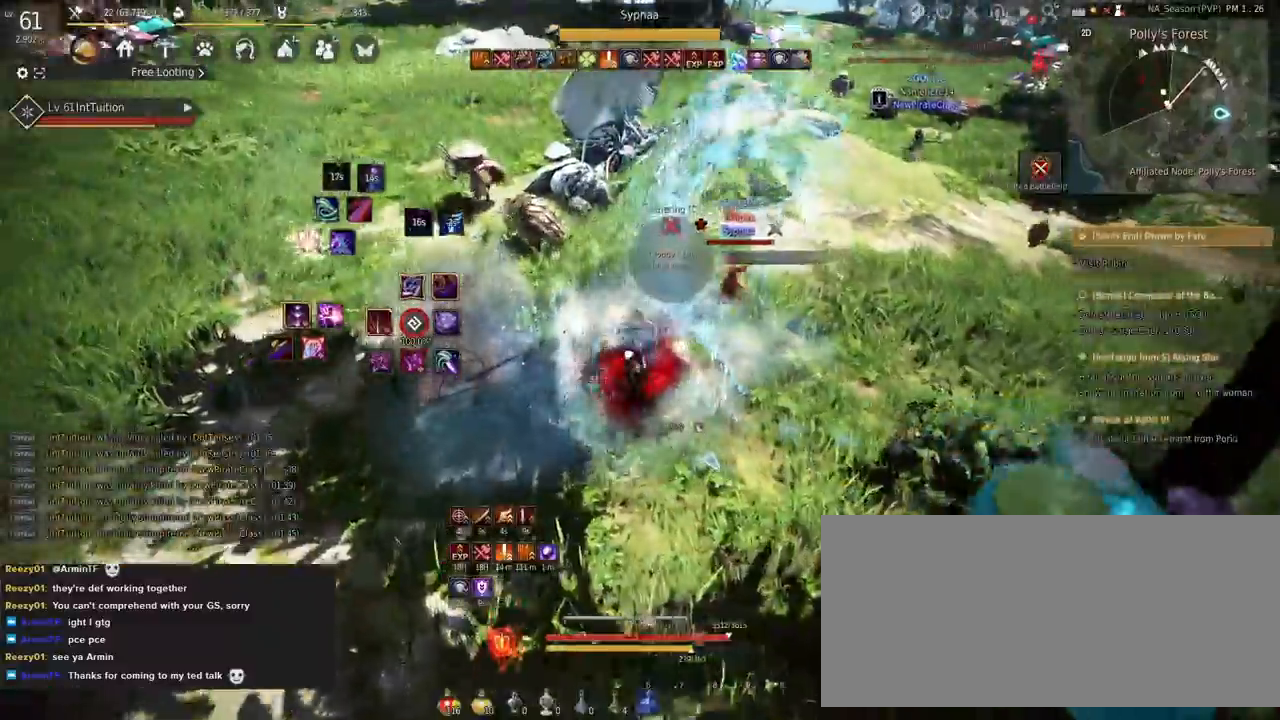
{"keys": ["shift"], "mouse": [], "events": [[200, "shift", "down"], [217, "w", "down"], [467, "w", "up"]]}
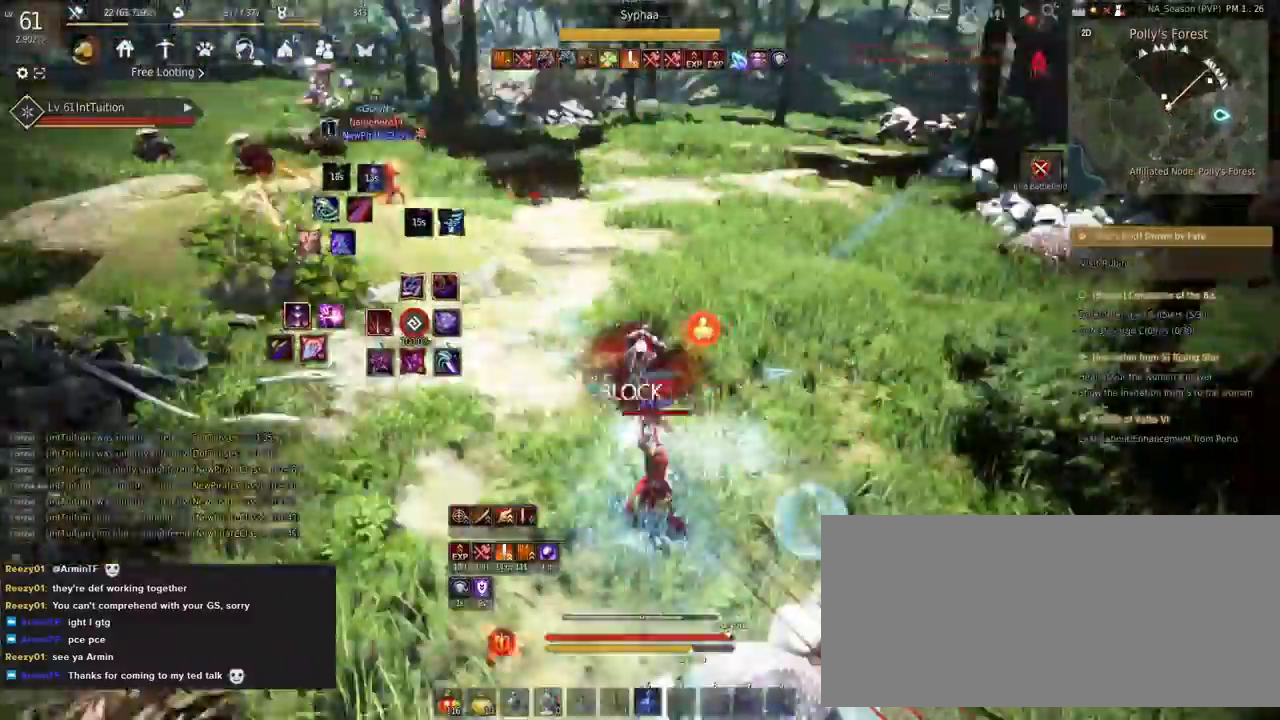
{"keys": ["space", "w"], "mouse": [], "events": [[83, "mouse_left", "down"], [233, "mouse_left", "up"], [233, "space", "down"], [233, "w", "down"], [317, "shift", "up"]]}
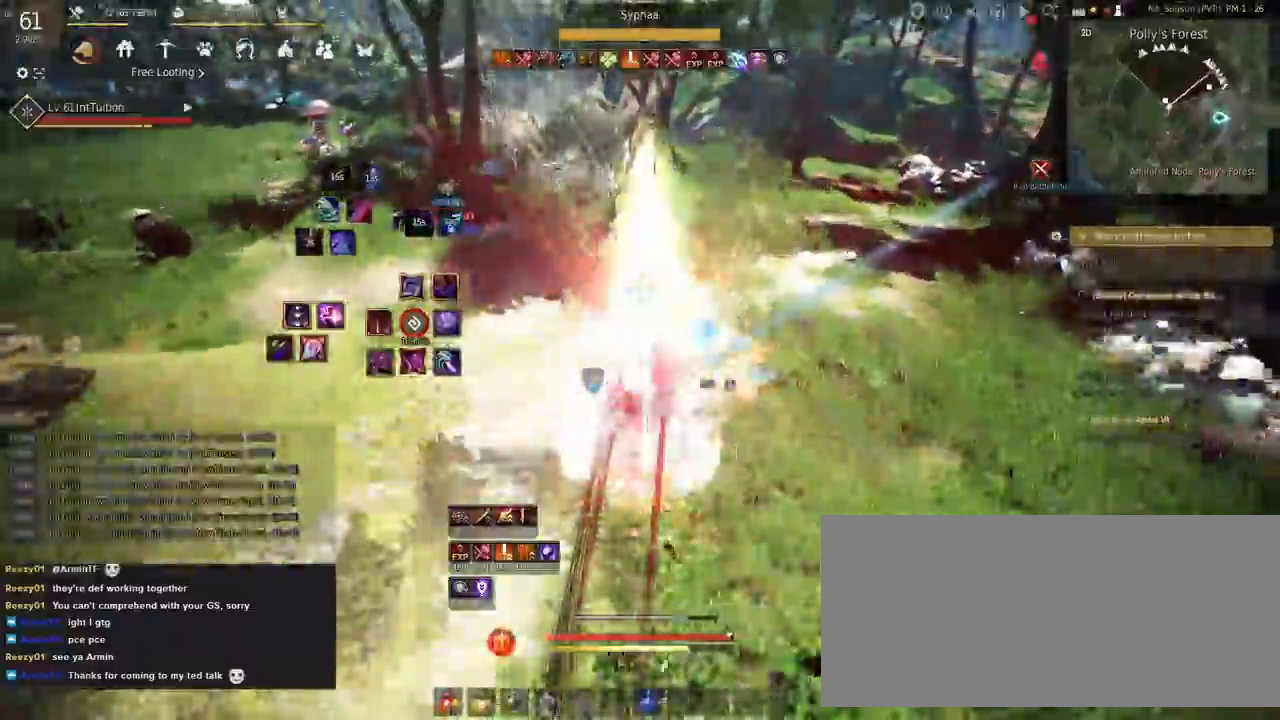
{"keys": [], "mouse": [], "events": [[67, "w", "up"], [117, "space", "up"]]}
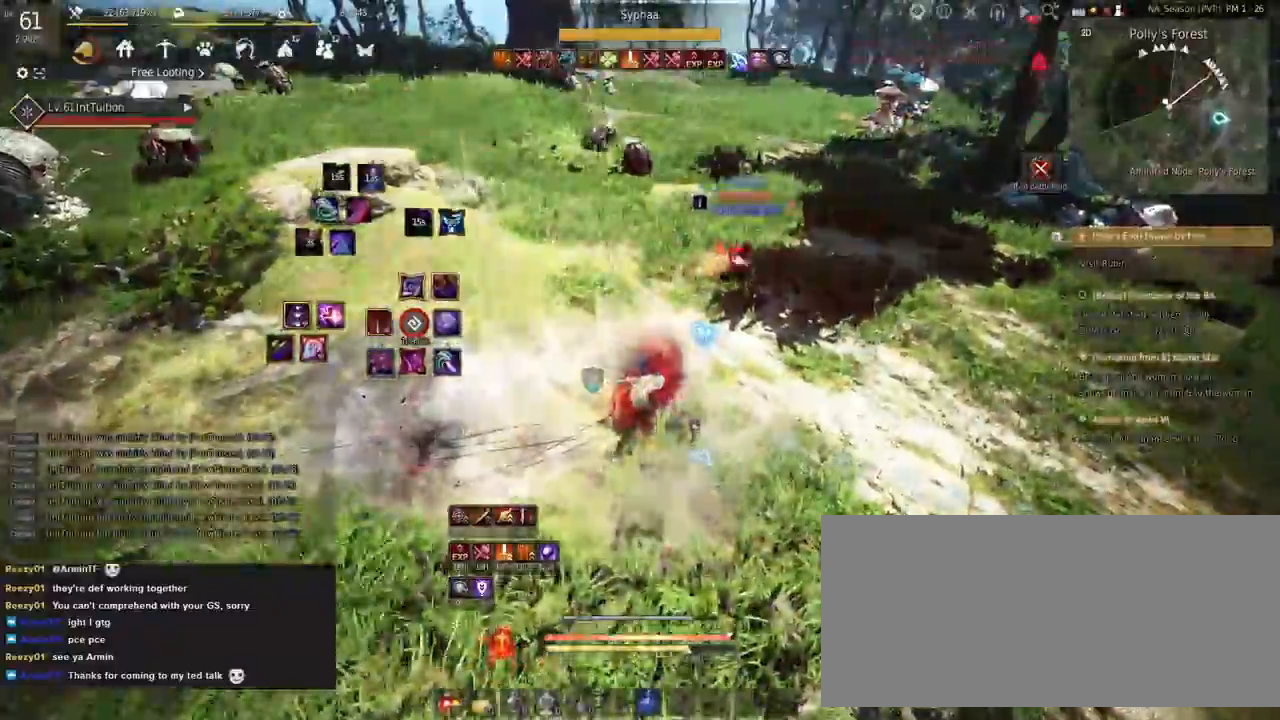
{"keys": ["w"], "mouse": [], "events": [[333, "w", "down"], [383, "f", "down"], [467, "f", "up"]]}
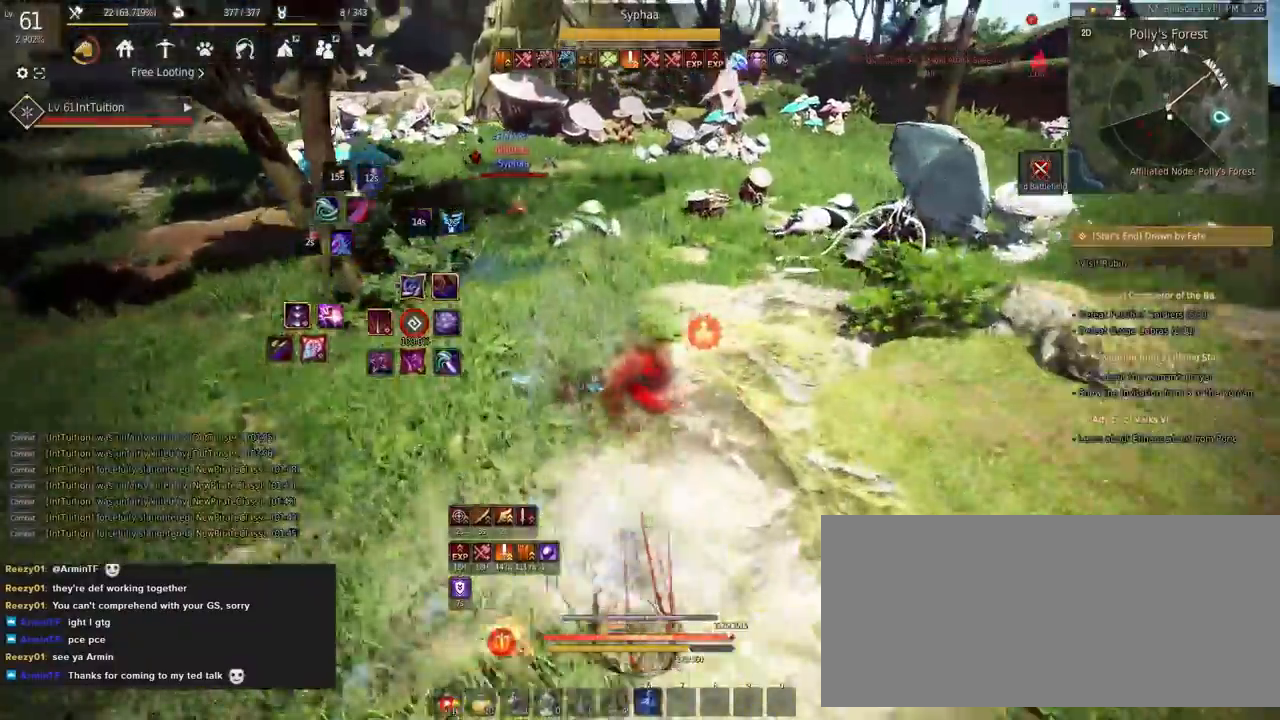
{"keys": [], "mouse": [], "events": [[250, "mouse_right", "down"], [433, "mouse_right", "up"], [483, "w", "up"]]}
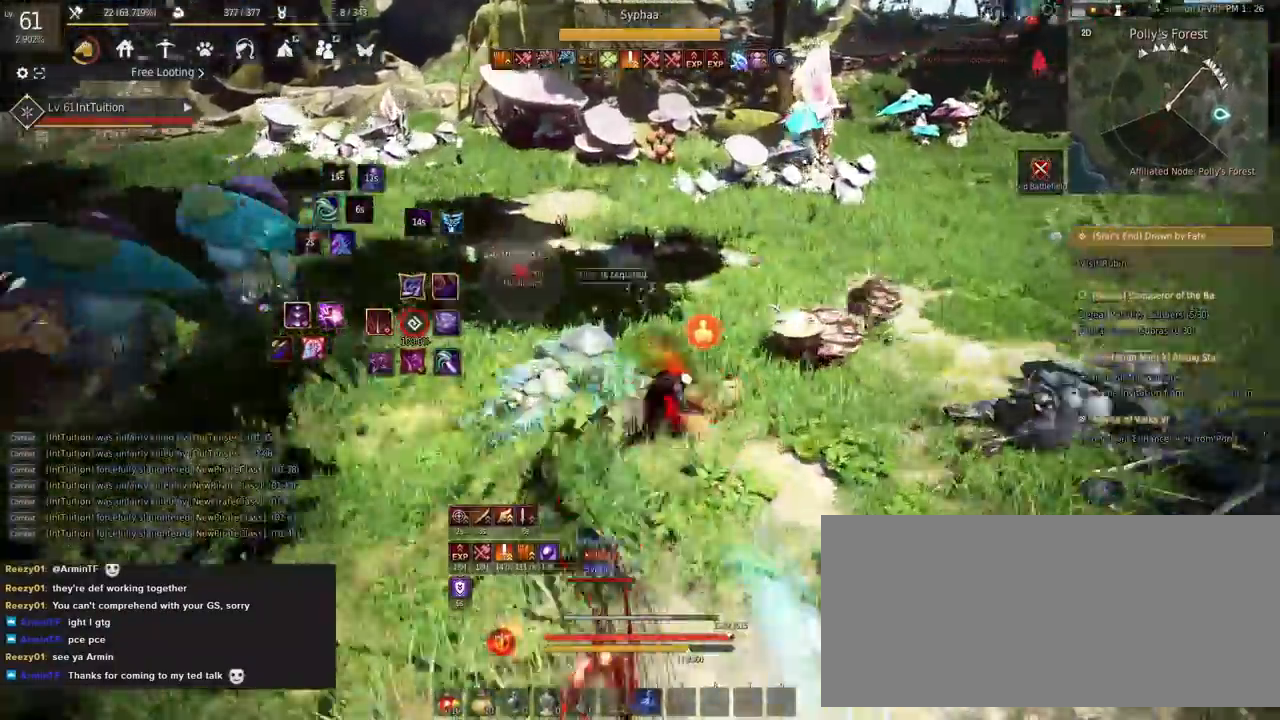
{"keys": [], "mouse": [], "events": [[83, "shift", "down"], [117, "e", "down"], [333, "e", "up"], [367, "shift", "up"]]}
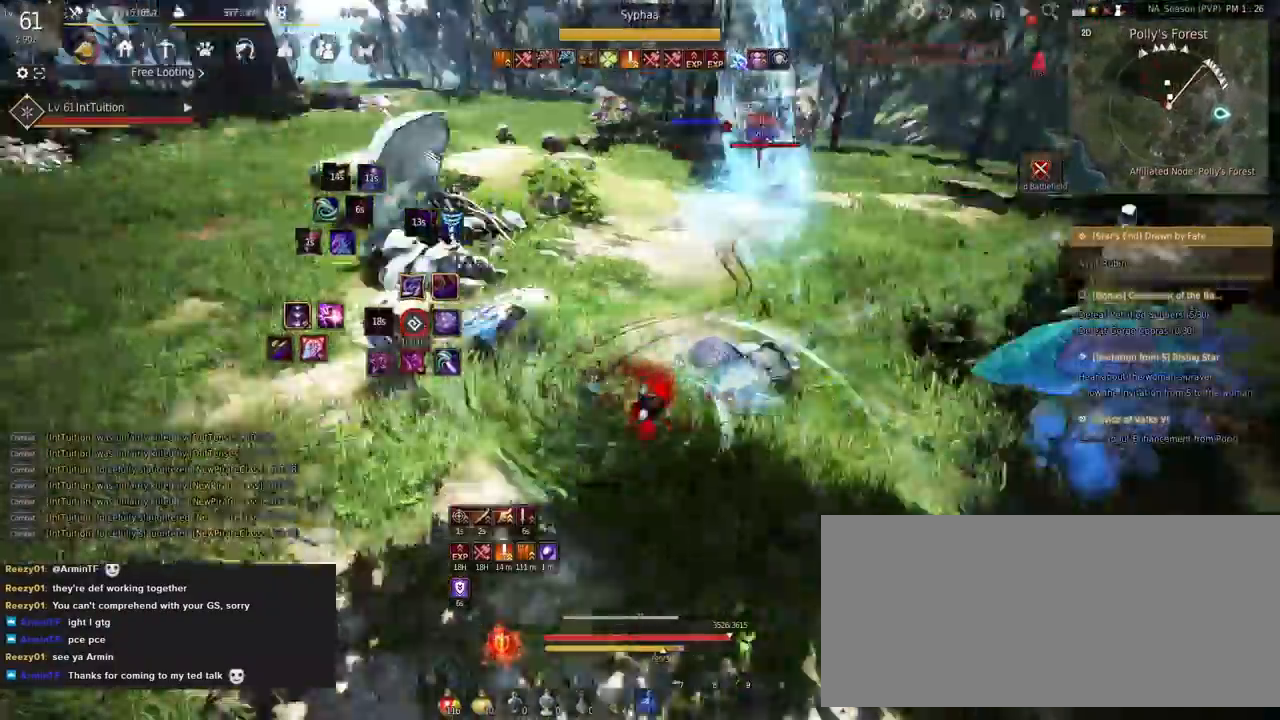
{"keys": [], "mouse": [], "events": []}
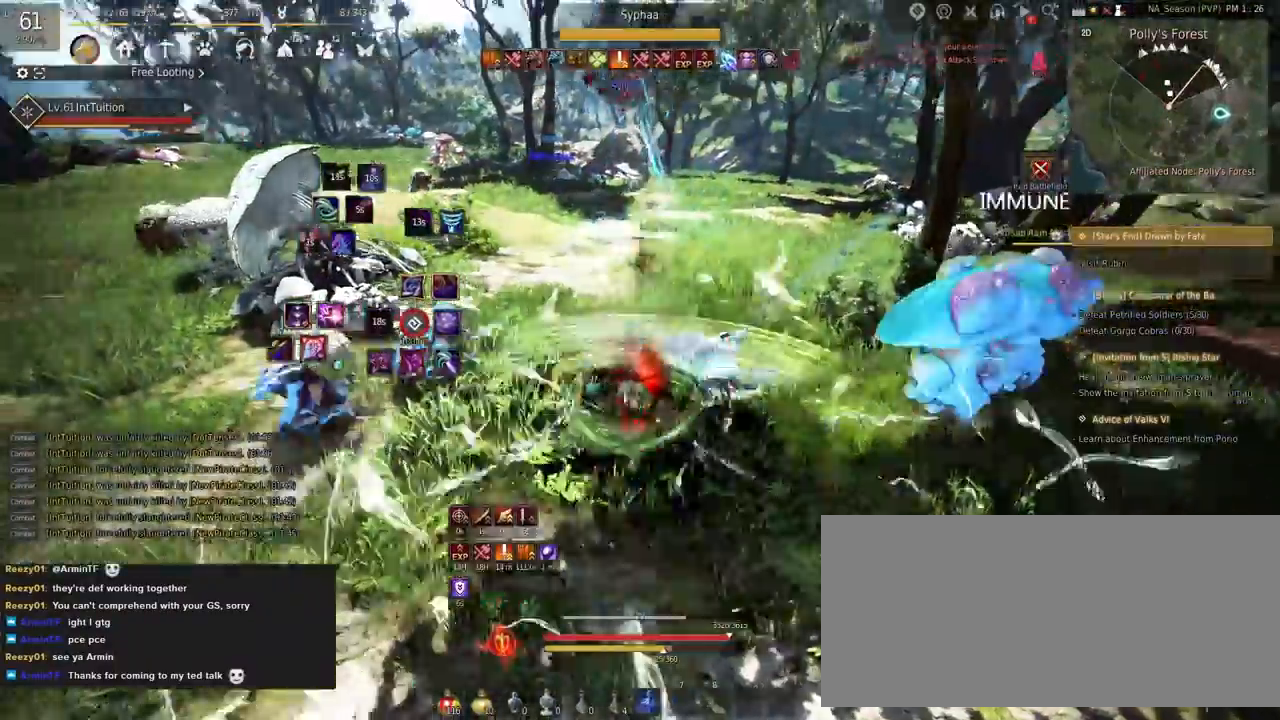
{"keys": ["a", "f", "w"], "mouse": [], "events": [[167, "q", "down"], [250, "q", "up"], [367, "a", "down"], [383, "w", "down"], [417, "f", "down"]]}
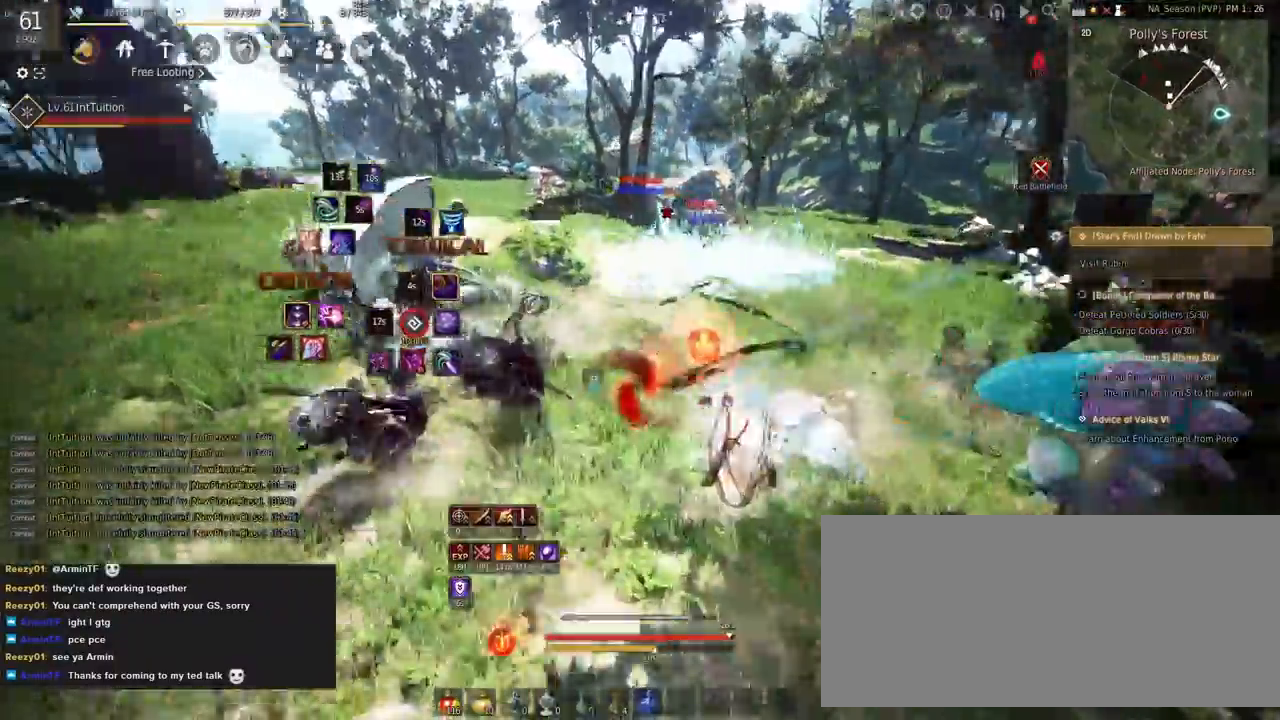
{"keys": [], "mouse": [], "events": [[33, "f", "up"], [150, "space", "down"], [300, "a", "up"], [300, "space", "up"], [383, "w", "up"]]}
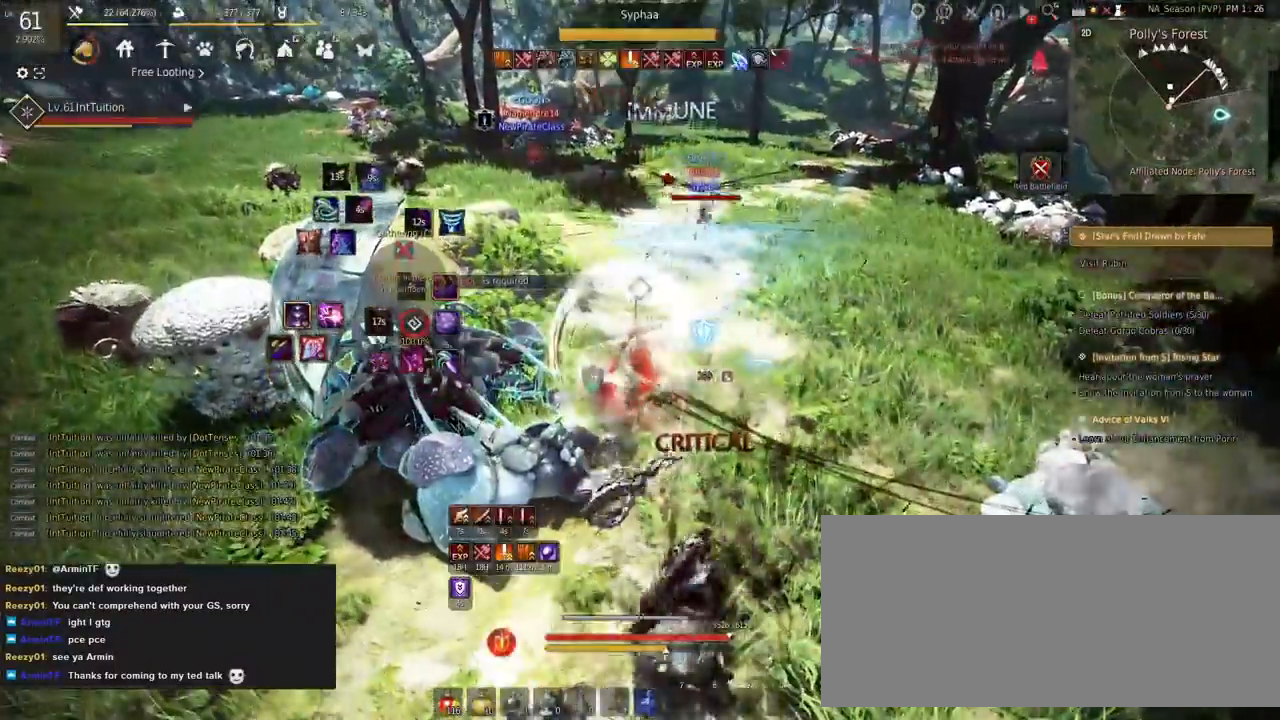
{"keys": [], "mouse": [], "events": [[117, "mouse_right", "down"], [317, "mouse_right", "up"]]}
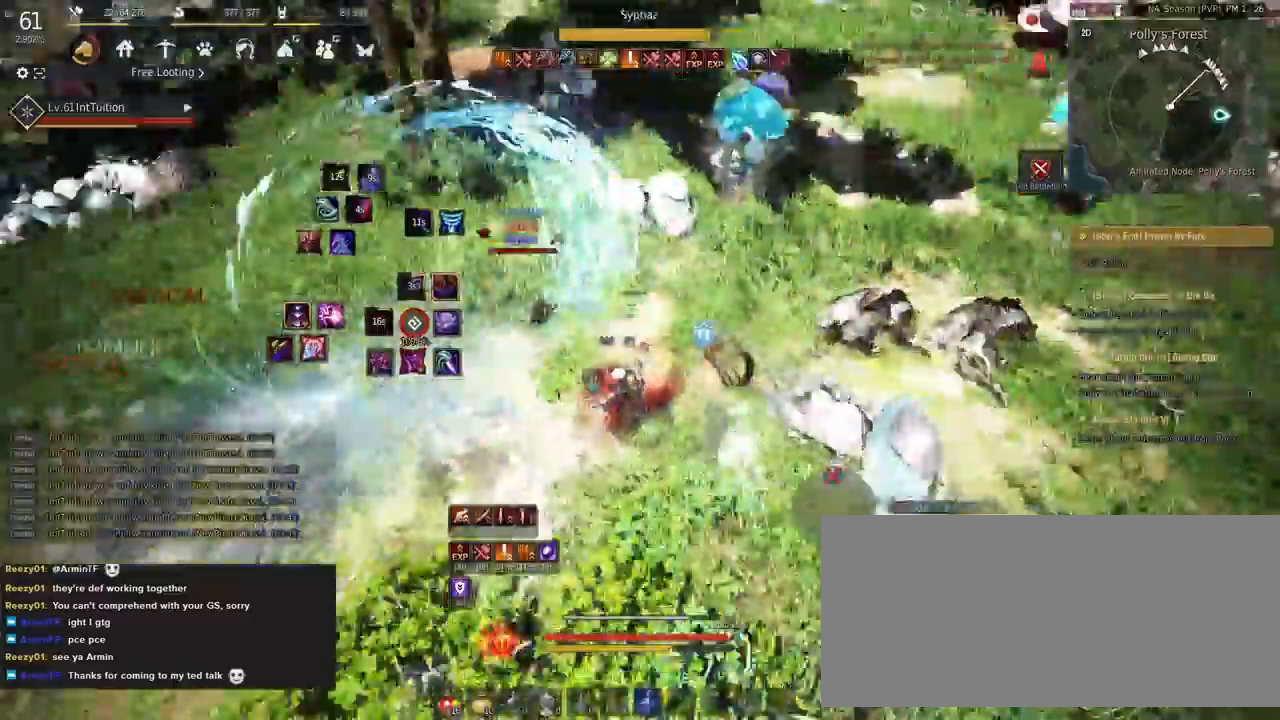
{"keys": ["shift"], "mouse": ["left"], "events": [[17, "shift", "down"], [33, "w", "down"], [300, "w", "up"], [450, "mouse_left", "down"]]}